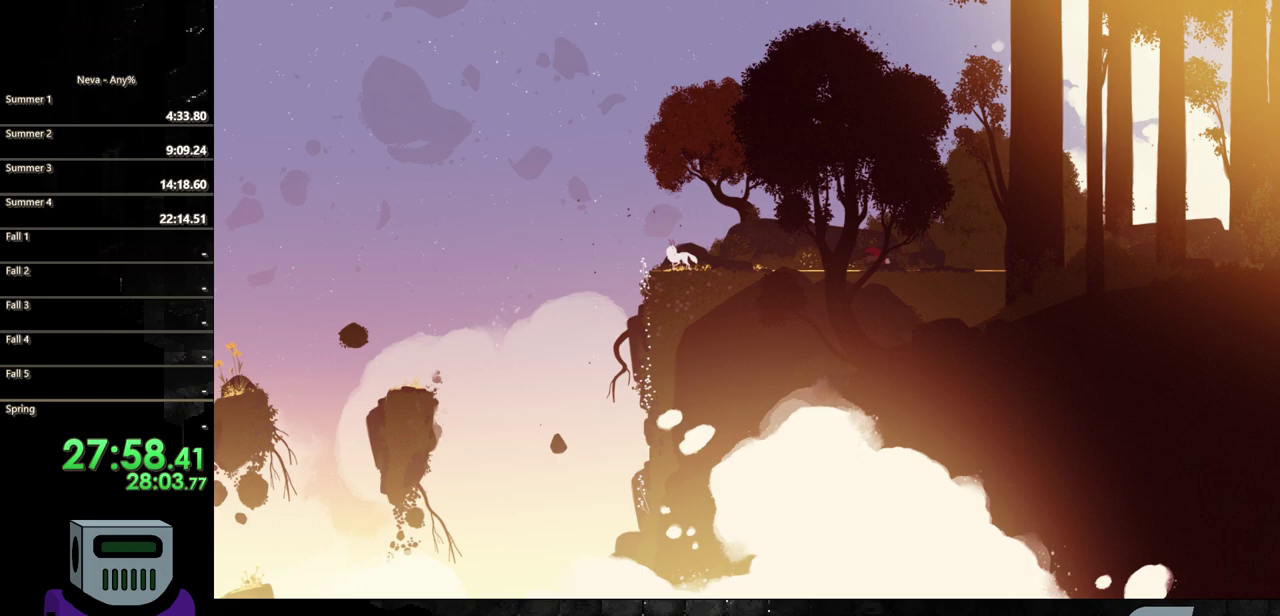
Gameplay with a controller (PlayStation layout); each line is a JSON object with the inputs held at the frame after it. "events" lists button and stick changes between this image and that frame as [ms after this image, input, new state], when the widget could be followed in between. Not read: L3 R3 left_stick right_stick.
{"buttons": ["CIRCLE", "DPAD_RIGHT"], "events": [[67, "CIRCLE", "up"], [133, "CIRCLE", "down"], [233, "CIRCLE", "up"], [300, "CIRCLE", "down"], [400, "CIRCLE", "up"], [467, "CIRCLE", "down"]]}
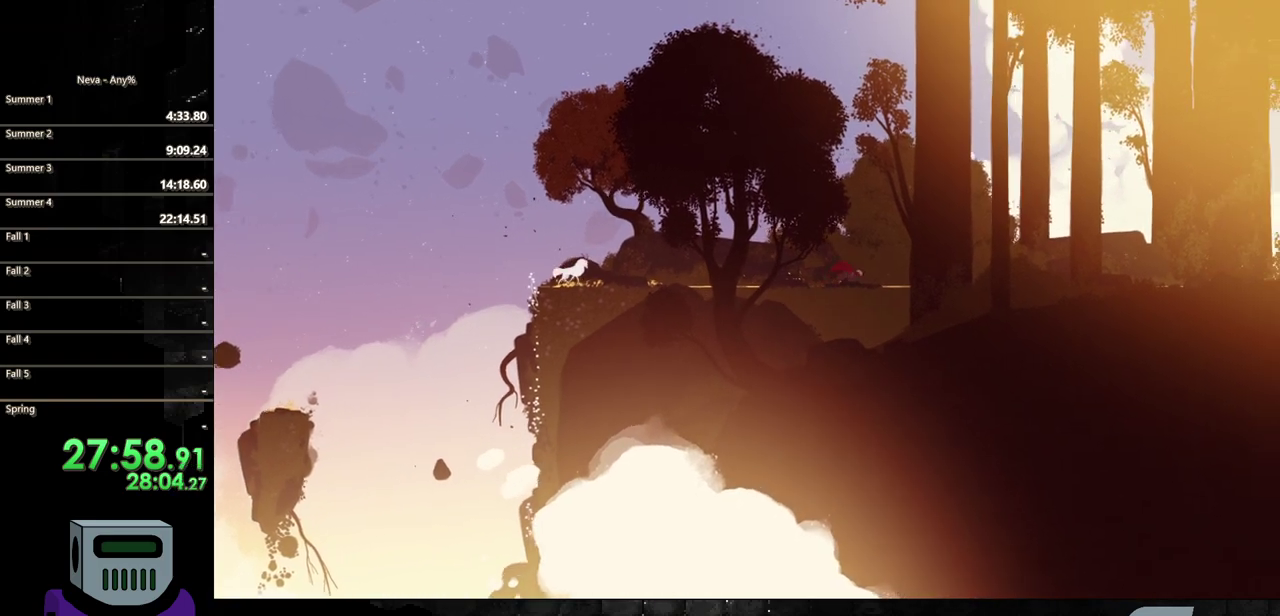
{"buttons": ["CIRCLE", "DPAD_RIGHT"], "events": [[67, "CIRCLE", "up"], [150, "CIRCLE", "down"], [233, "CIRCLE", "up"], [317, "CIRCLE", "down"], [417, "CIRCLE", "up"], [483, "CIRCLE", "down"]]}
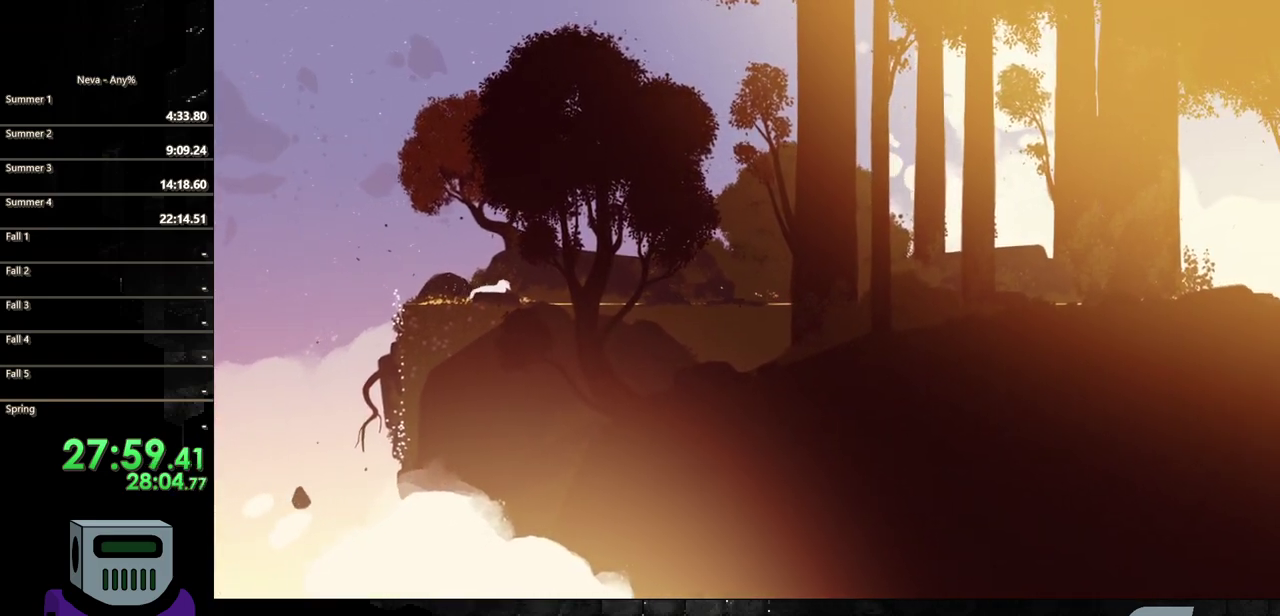
{"buttons": ["DPAD_RIGHT"], "events": [[83, "CIRCLE", "up"], [150, "CIRCLE", "down"], [250, "CIRCLE", "up"], [317, "CIRCLE", "down"], [433, "CIRCLE", "up"]]}
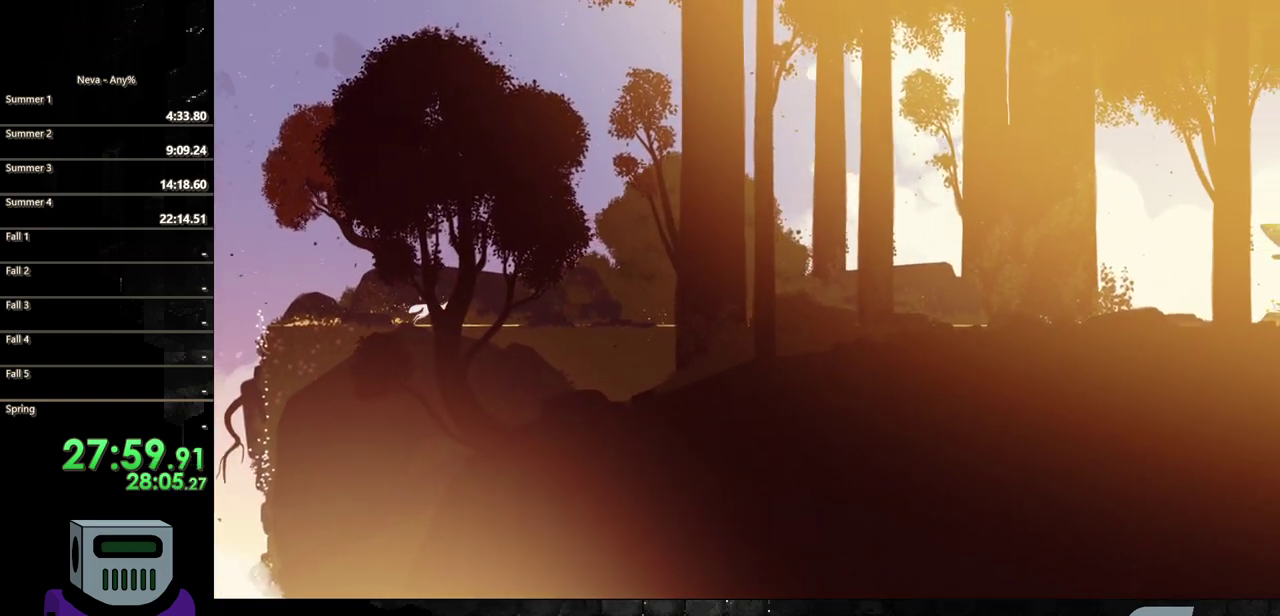
{"buttons": ["DPAD_RIGHT"], "events": [[17, "CIRCLE", "down"], [100, "CIRCLE", "up"], [183, "CIRCLE", "down"], [283, "CIRCLE", "up"], [367, "CIRCLE", "down"], [433, "CIRCLE", "up"]]}
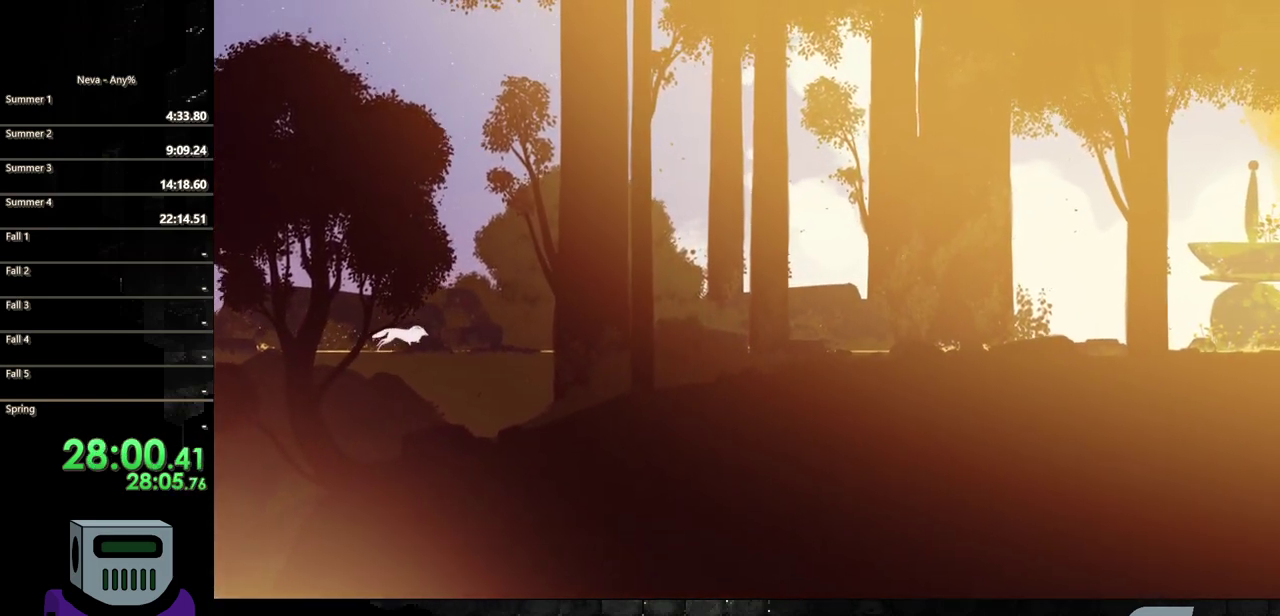
{"buttons": ["DPAD_RIGHT"], "events": [[33, "CIRCLE", "down"], [117, "CIRCLE", "up"], [200, "CIRCLE", "down"], [317, "CIRCLE", "up"], [383, "CIRCLE", "down"], [450, "CIRCLE", "up"]]}
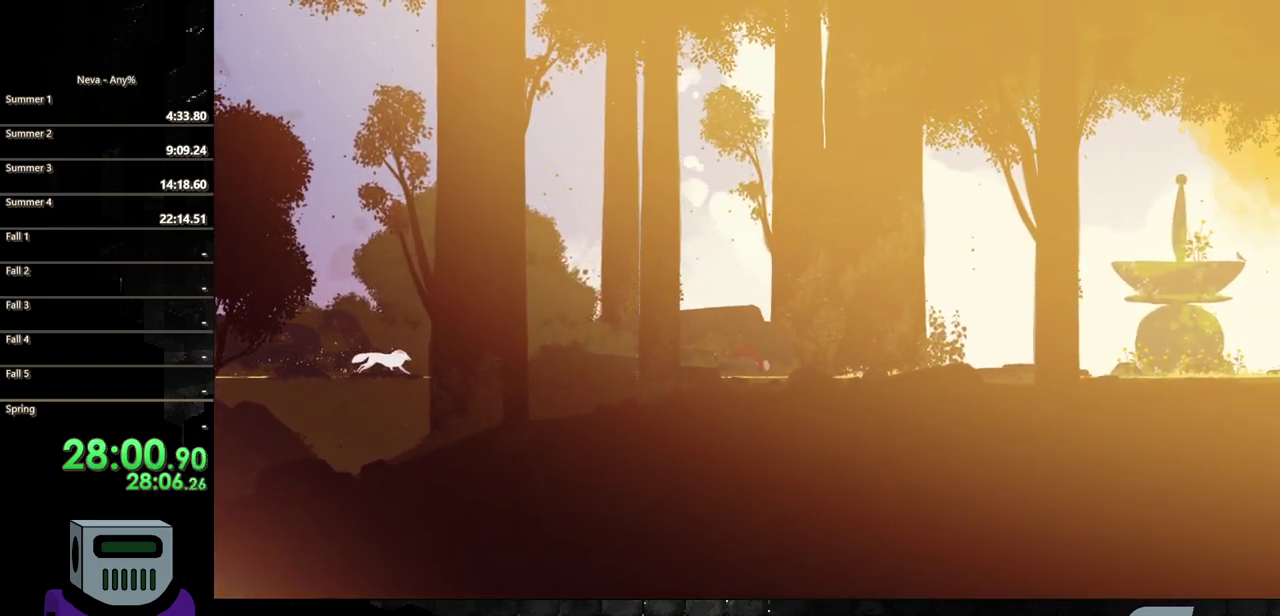
{"buttons": ["CIRCLE", "DPAD_RIGHT"], "events": [[50, "CIRCLE", "down"], [250, "CIRCLE", "up"], [317, "CIRCLE", "down"], [417, "CIRCLE", "up"], [500, "CIRCLE", "down"]]}
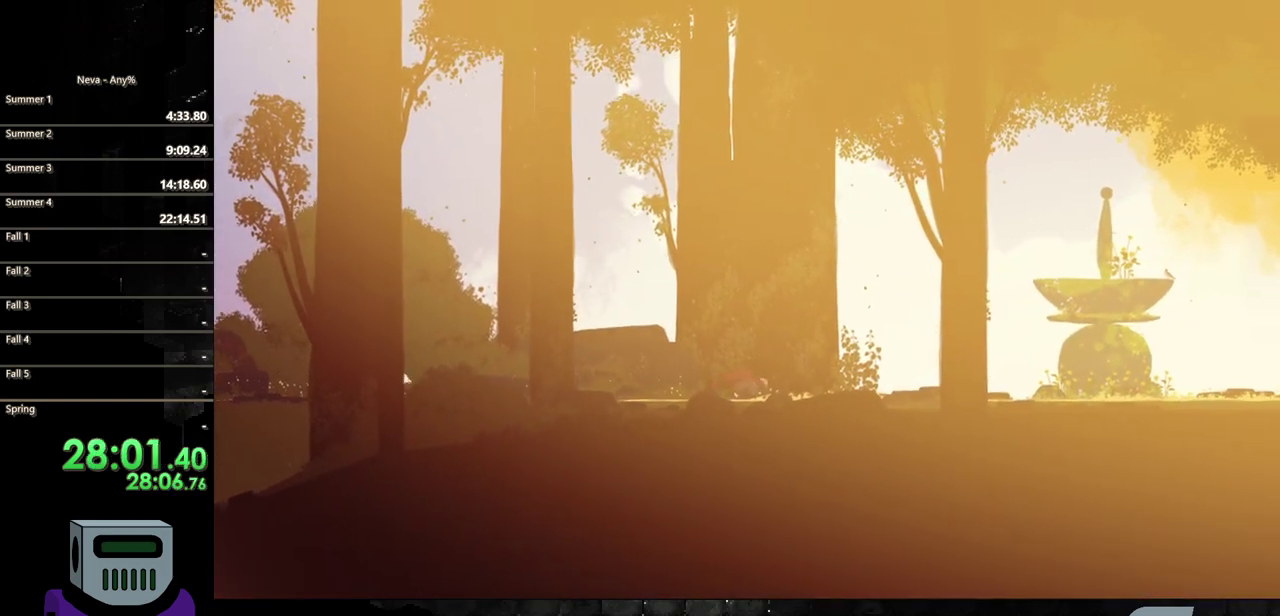
{"buttons": ["DPAD_RIGHT"], "events": [[100, "CIRCLE", "up"], [200, "CIRCLE", "down"], [267, "CIRCLE", "up"], [350, "CIRCLE", "down"], [450, "CIRCLE", "up"]]}
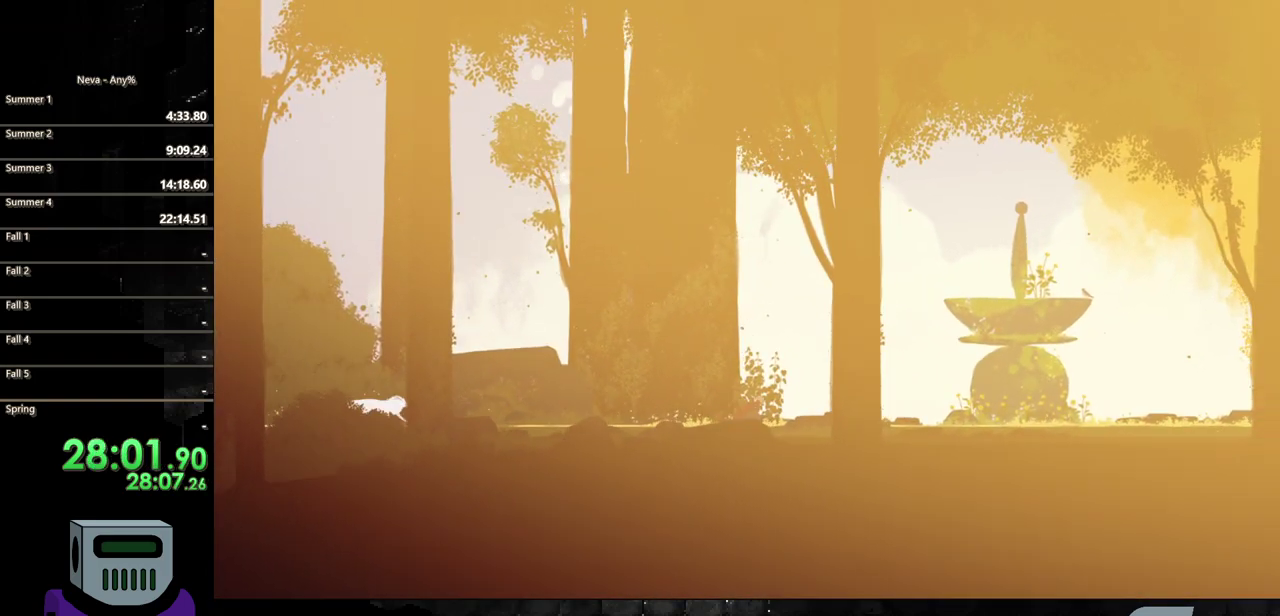
{"buttons": ["CIRCLE", "DPAD_RIGHT"], "events": [[167, "CIRCLE", "down"], [233, "CIRCLE", "up"], [283, "CIRCLE", "down"], [333, "CIRCLE", "up"], [433, "CIRCLE", "down"]]}
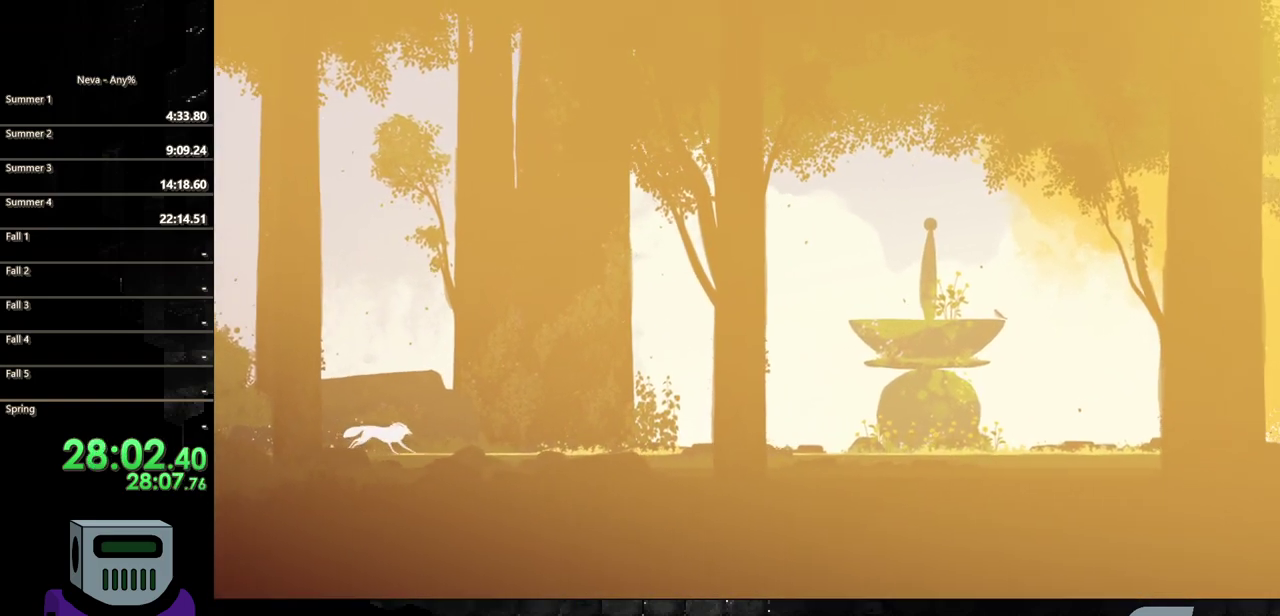
{"buttons": ["CIRCLE", "DPAD_RIGHT"], "events": [[50, "CIRCLE", "up"], [117, "CIRCLE", "down"], [200, "CIRCLE", "up"], [283, "CIRCLE", "down"], [383, "CIRCLE", "up"], [450, "CIRCLE", "down"]]}
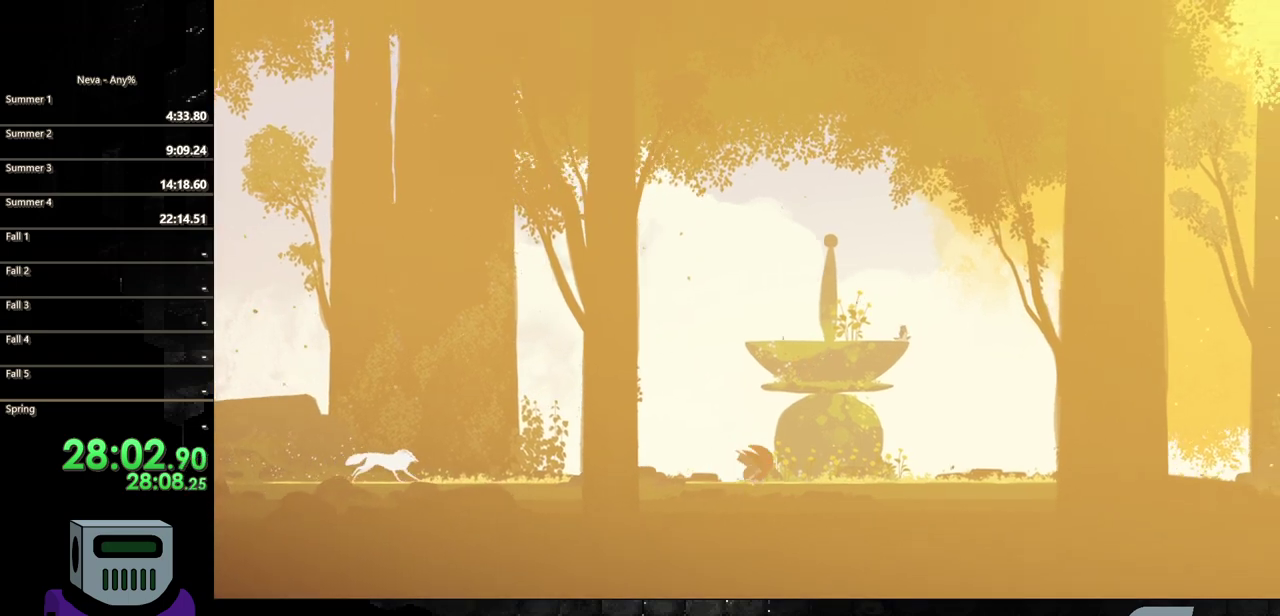
{"buttons": ["CIRCLE", "DPAD_RIGHT"], "events": [[33, "CIRCLE", "up"], [133, "CIRCLE", "down"], [217, "CIRCLE", "up"], [300, "CIRCLE", "down"], [383, "CIRCLE", "up"], [483, "CIRCLE", "down"]]}
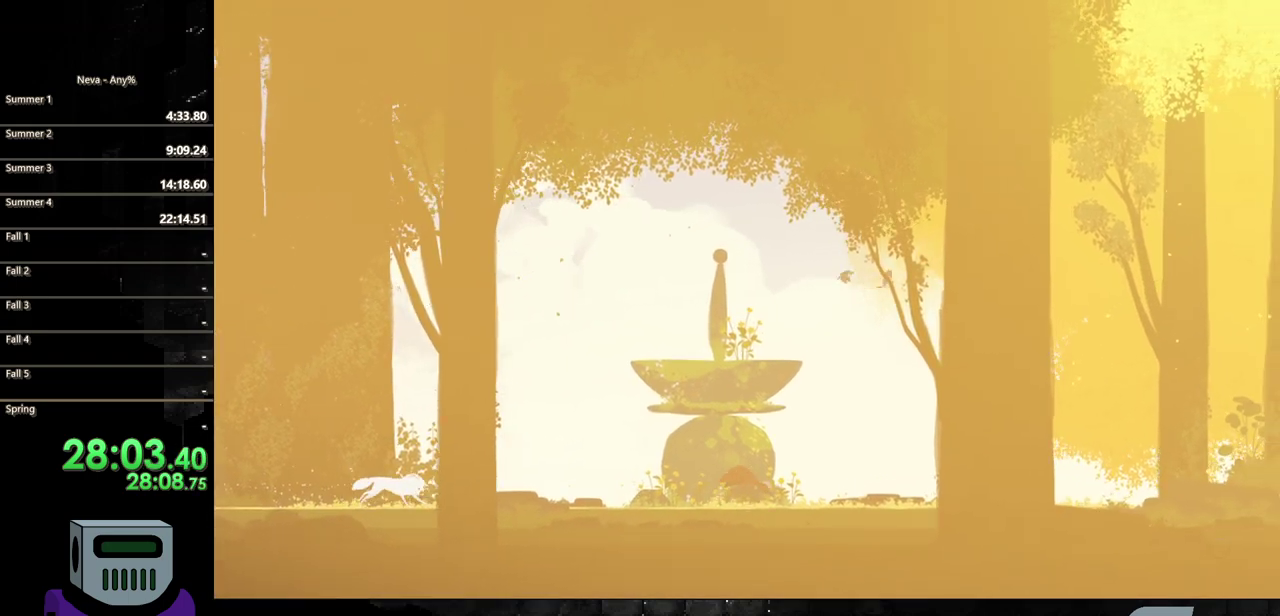
{"buttons": ["DPAD_RIGHT"], "events": [[67, "CIRCLE", "up"], [150, "CIRCLE", "down"], [250, "CIRCLE", "up"], [333, "CIRCLE", "down"], [433, "CIRCLE", "up"]]}
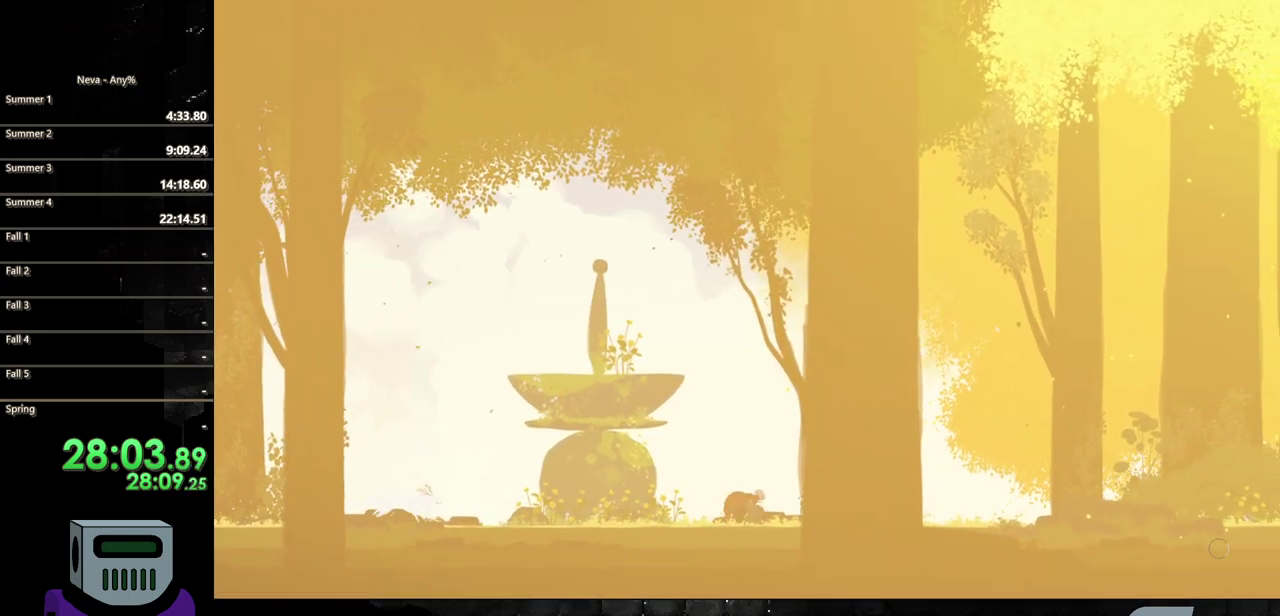
{"buttons": ["DPAD_RIGHT"], "events": [[17, "CIRCLE", "down"], [100, "CIRCLE", "up"], [200, "CIRCLE", "down"], [283, "CIRCLE", "up"], [367, "CIRCLE", "down"], [483, "CIRCLE", "up"]]}
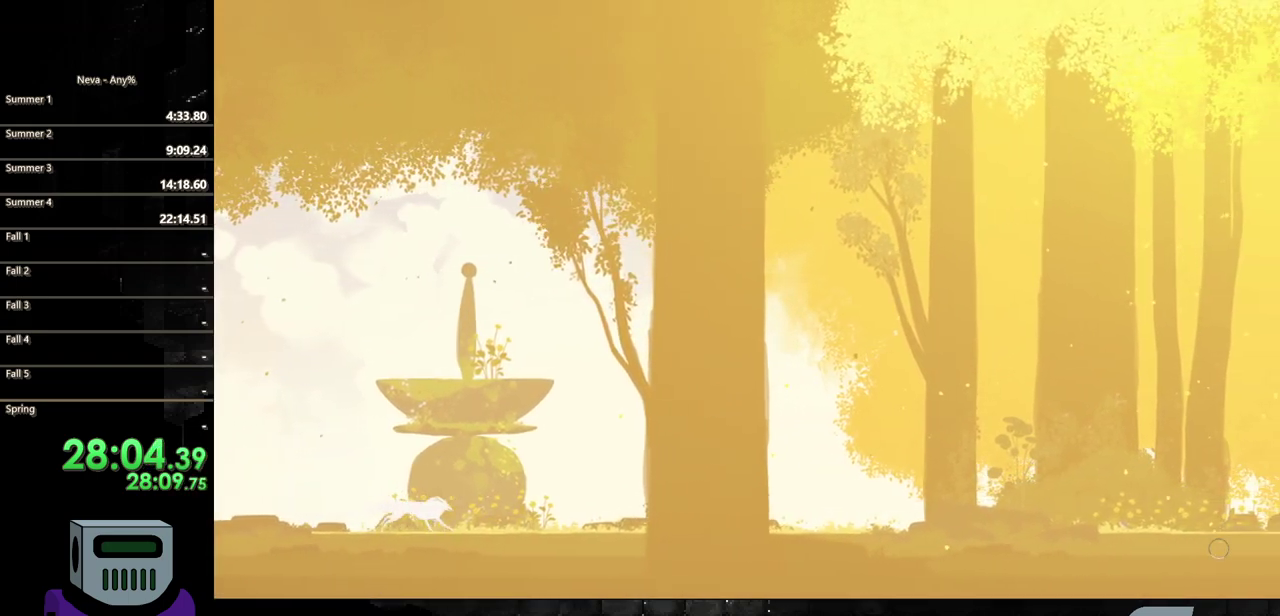
{"buttons": ["DPAD_RIGHT"], "events": [[50, "CIRCLE", "down"], [150, "CIRCLE", "up"], [233, "CIRCLE", "down"], [333, "CIRCLE", "up"], [417, "CIRCLE", "down"], [500, "CIRCLE", "up"]]}
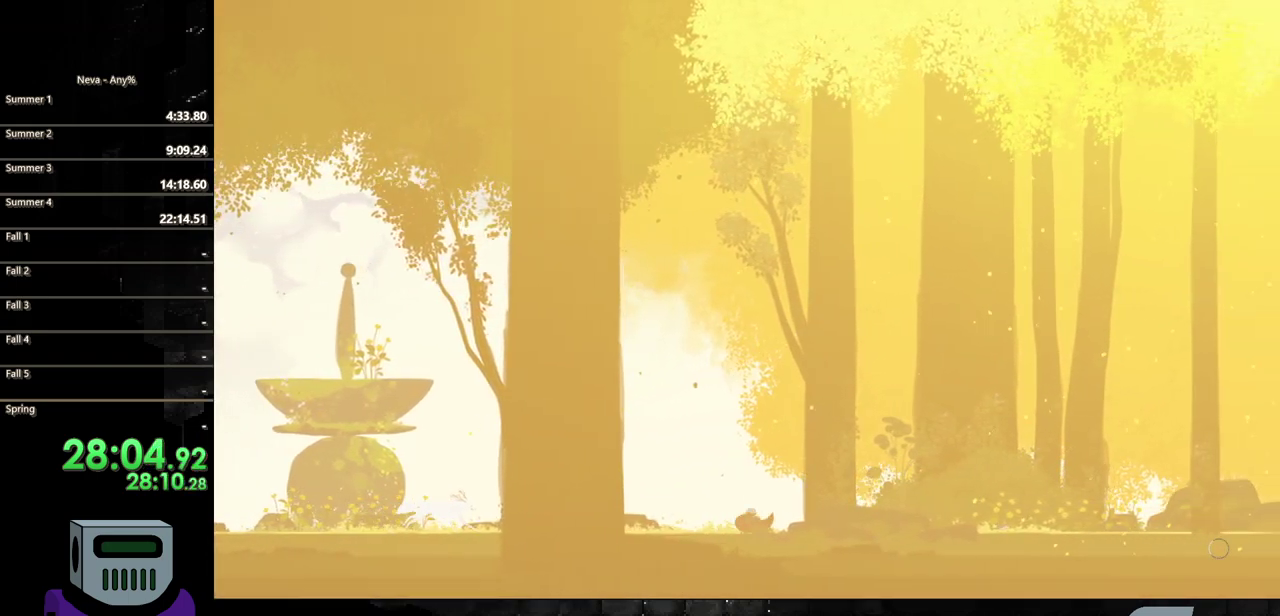
{"buttons": ["CIRCLE", "DPAD_RIGHT"], "events": [[83, "CIRCLE", "down"], [167, "CIRCLE", "up"], [267, "CIRCLE", "down"], [333, "CIRCLE", "up"], [433, "CIRCLE", "down"]]}
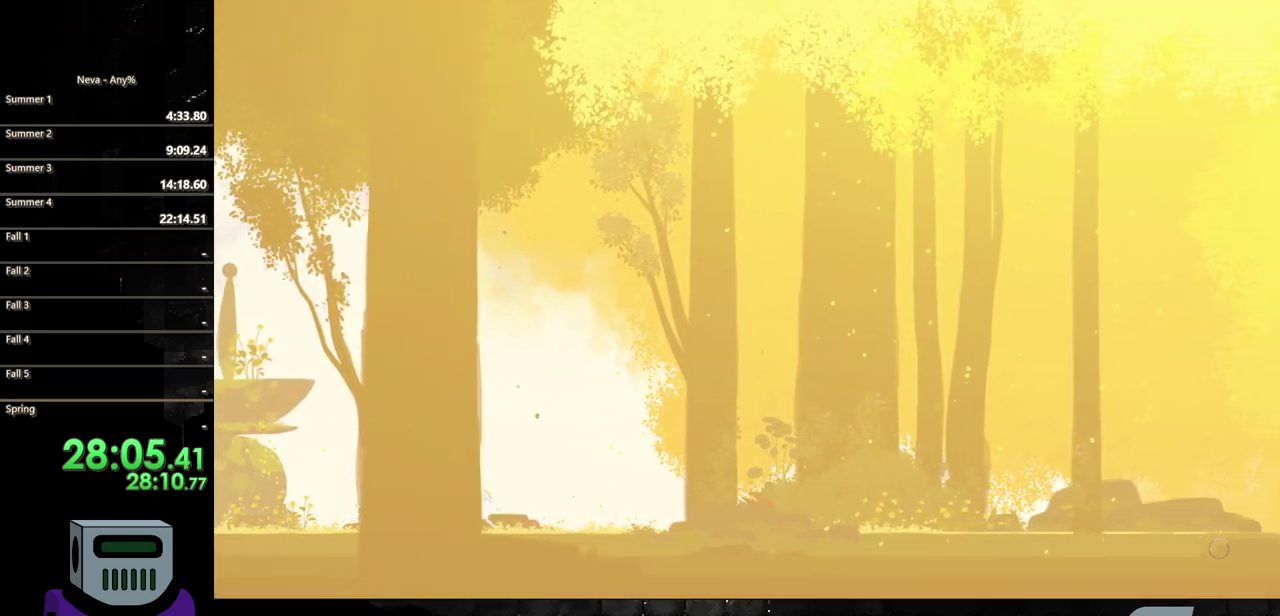
{"buttons": ["CIRCLE", "DPAD_RIGHT"], "events": [[17, "CIRCLE", "up"], [117, "CIRCLE", "down"], [200, "CIRCLE", "up"], [283, "CIRCLE", "down"], [367, "CIRCLE", "up"], [450, "CIRCLE", "down"]]}
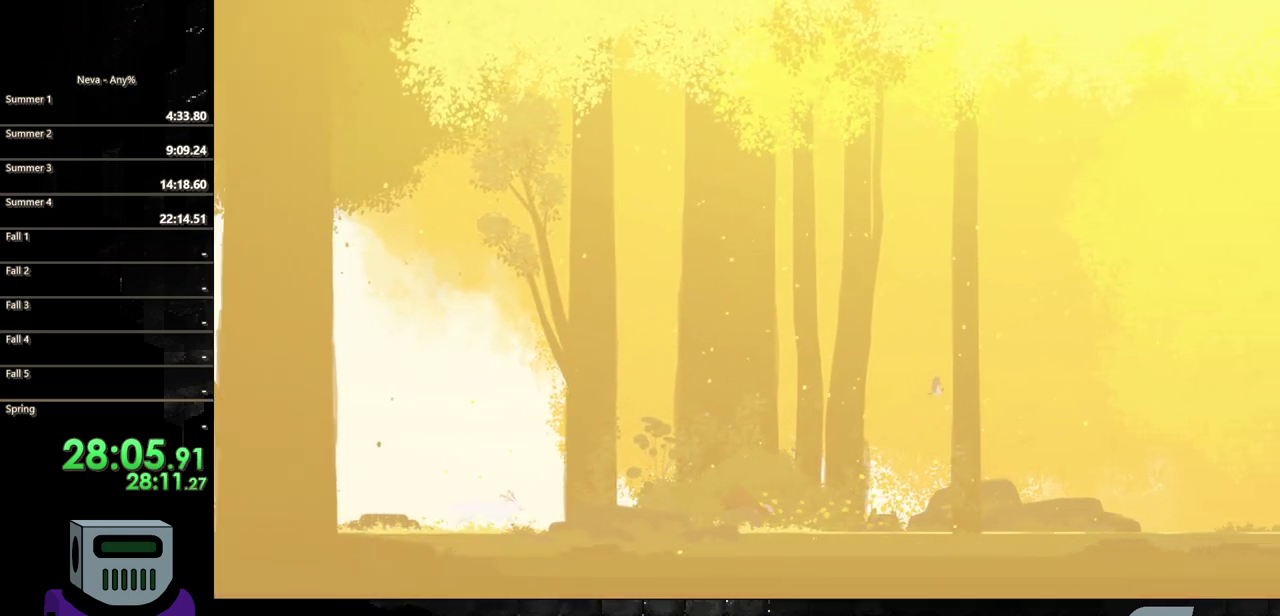
{"buttons": ["CIRCLE", "DPAD_RIGHT"], "events": [[33, "CIRCLE", "up"], [133, "CIRCLE", "down"], [217, "CIRCLE", "up"], [433, "CIRCLE", "down"]]}
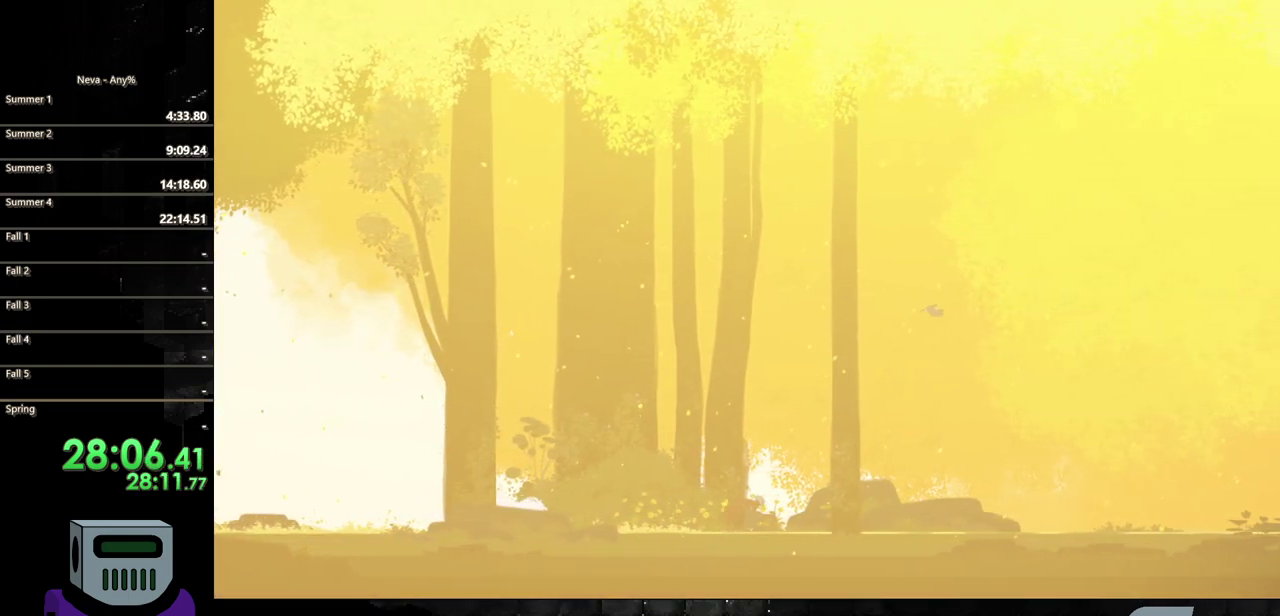
{"buttons": ["CIRCLE", "DPAD_RIGHT"], "events": [[217, "CIRCLE", "up"], [283, "CIRCLE", "down"], [383, "CIRCLE", "up"], [467, "CIRCLE", "down"]]}
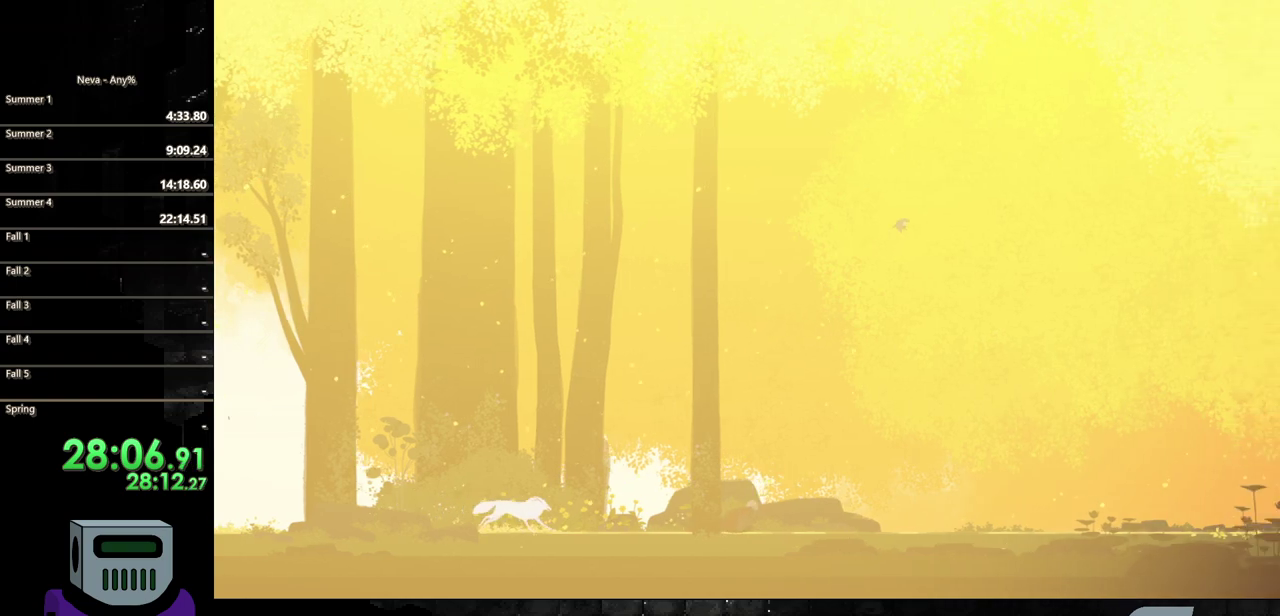
{"buttons": ["CIRCLE", "DPAD_RIGHT"], "events": [[67, "CIRCLE", "up"], [150, "CIRCLE", "down"], [250, "CIRCLE", "up"], [300, "CIRCLE", "down"]]}
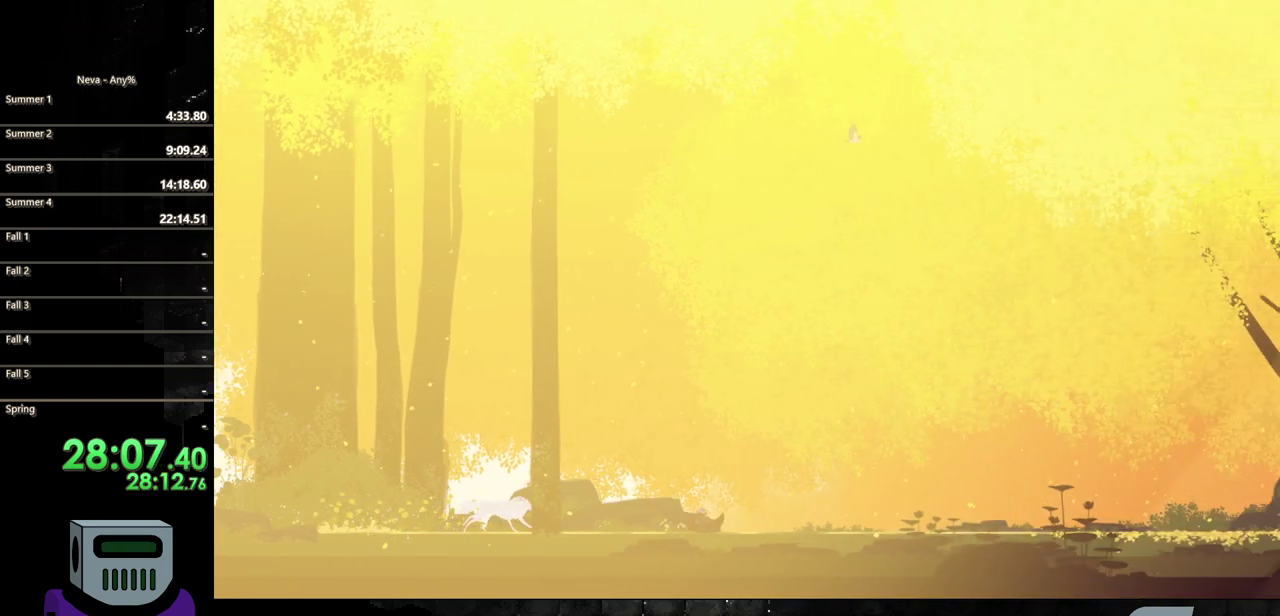
{"buttons": ["DPAD_RIGHT"], "events": [[100, "CIRCLE", "up"], [183, "CIRCLE", "down"], [300, "CIRCLE", "up"], [383, "CIRCLE", "down"], [467, "CIRCLE", "up"]]}
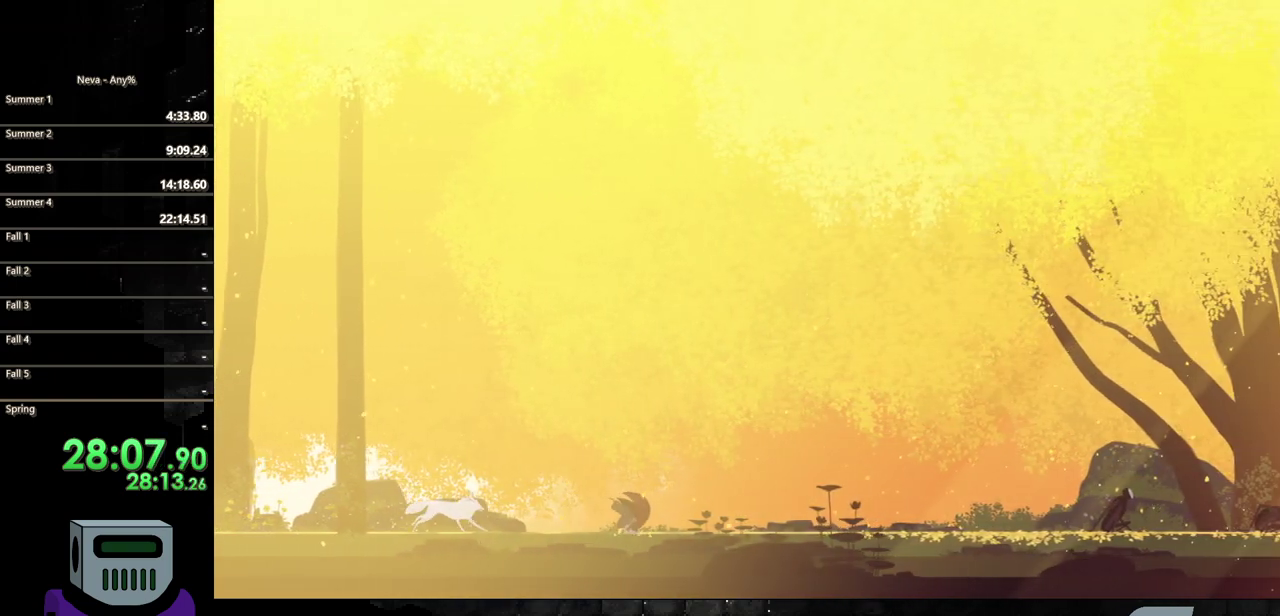
{"buttons": ["DPAD_RIGHT"], "events": [[67, "CIRCLE", "down"], [167, "CIRCLE", "up"], [250, "CIRCLE", "down"], [333, "CIRCLE", "up"], [417, "CIRCLE", "down"], [483, "CIRCLE", "up"]]}
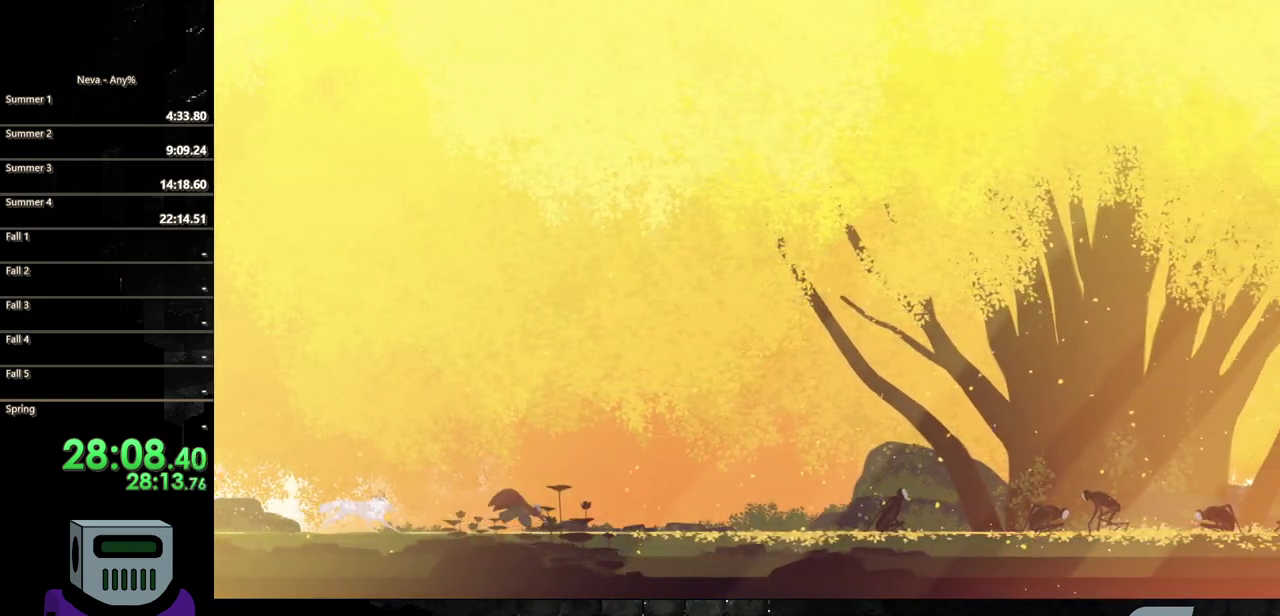
{"buttons": ["CIRCLE", "DPAD_RIGHT"], "events": [[67, "CIRCLE", "down"], [167, "CIRCLE", "up"], [250, "CIRCLE", "down"], [367, "CIRCLE", "up"], [450, "CIRCLE", "down"]]}
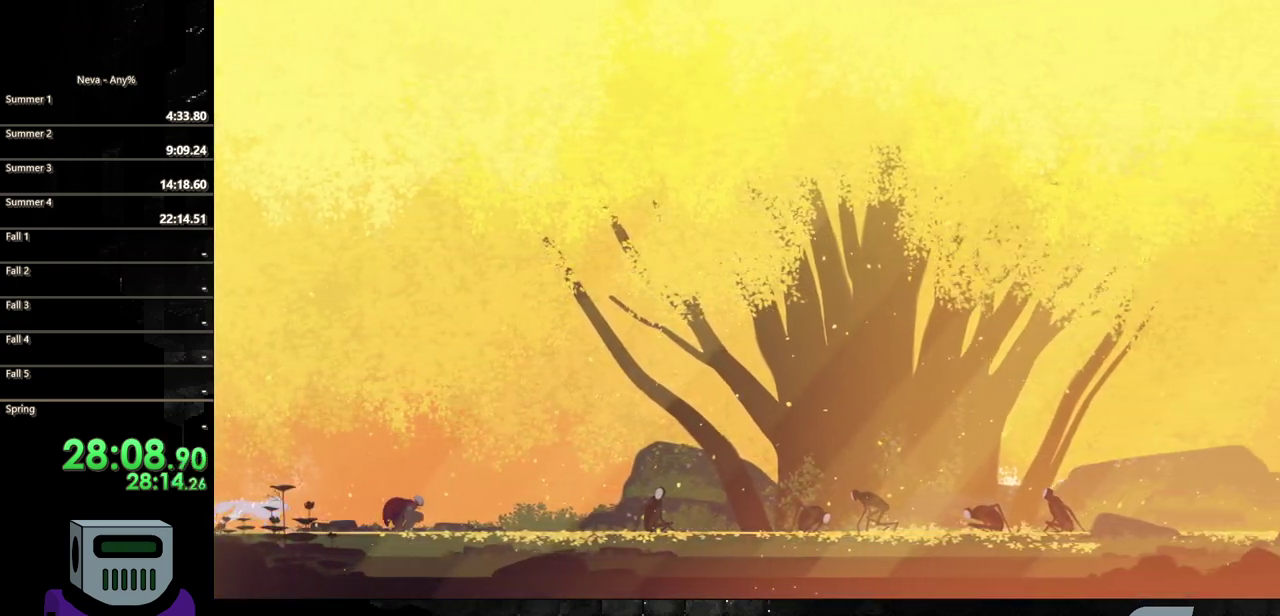
{"buttons": ["DPAD_RIGHT"], "events": [[50, "CIRCLE", "up"], [133, "CIRCLE", "down"], [233, "CIRCLE", "up"], [317, "CIRCLE", "down"], [433, "CIRCLE", "up"]]}
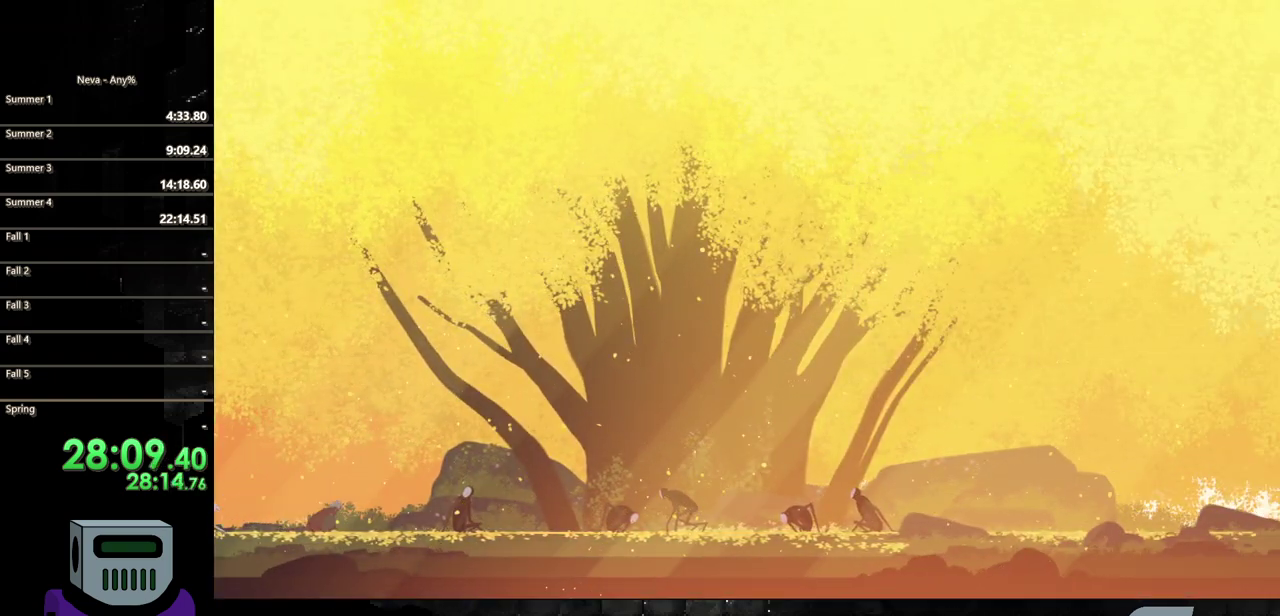
{"buttons": ["DPAD_RIGHT"], "events": [[33, "CIRCLE", "down"], [300, "CIRCLE", "up"], [383, "CIRCLE", "down"], [483, "CIRCLE", "up"]]}
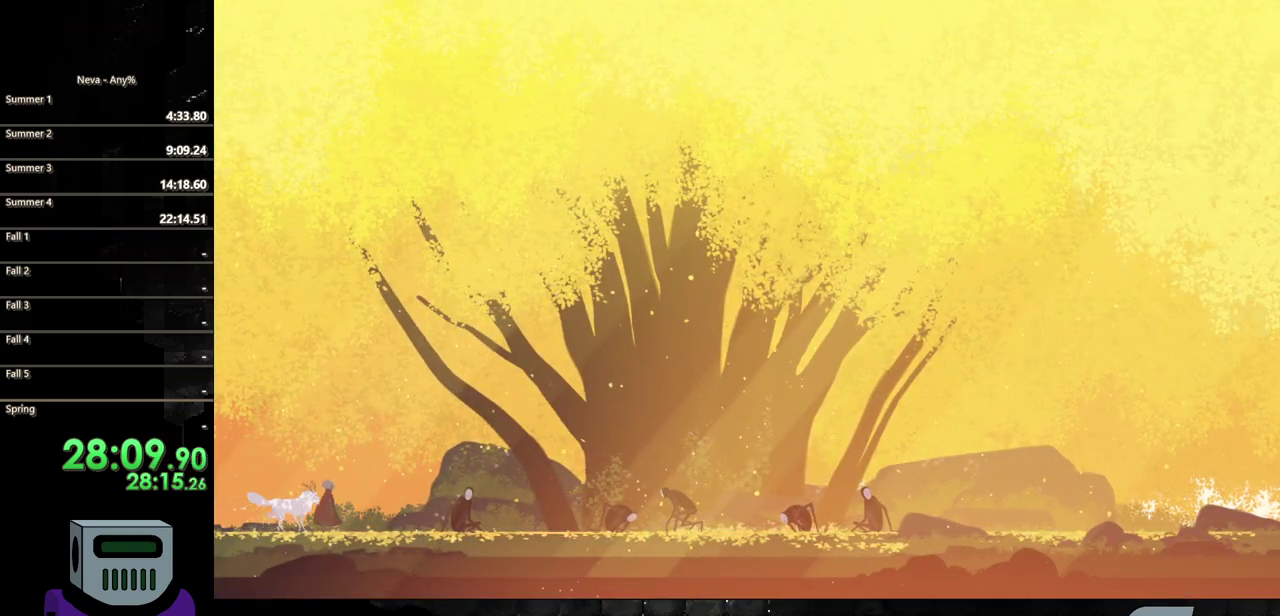
{"buttons": [], "events": [[67, "CIRCLE", "down"], [200, "CIRCLE", "up"], [500, "DPAD_RIGHT", "up"]]}
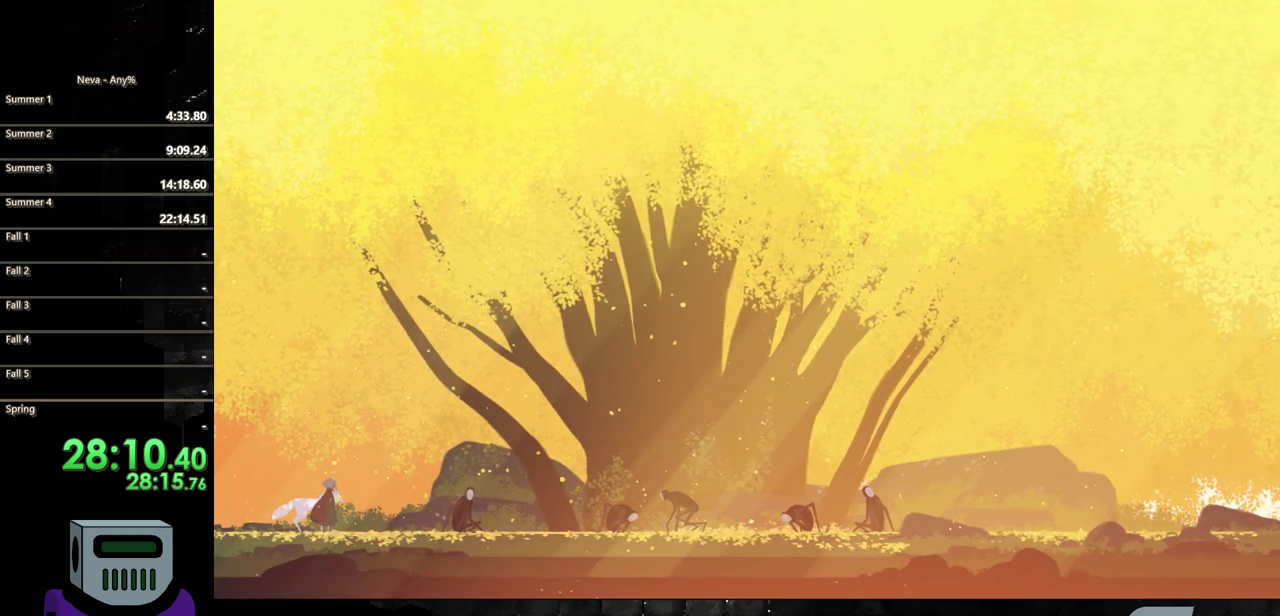
{"buttons": ["CIRCLE", "DPAD_RIGHT"], "events": [[317, "DPAD_RIGHT", "down"], [483, "CIRCLE", "down"]]}
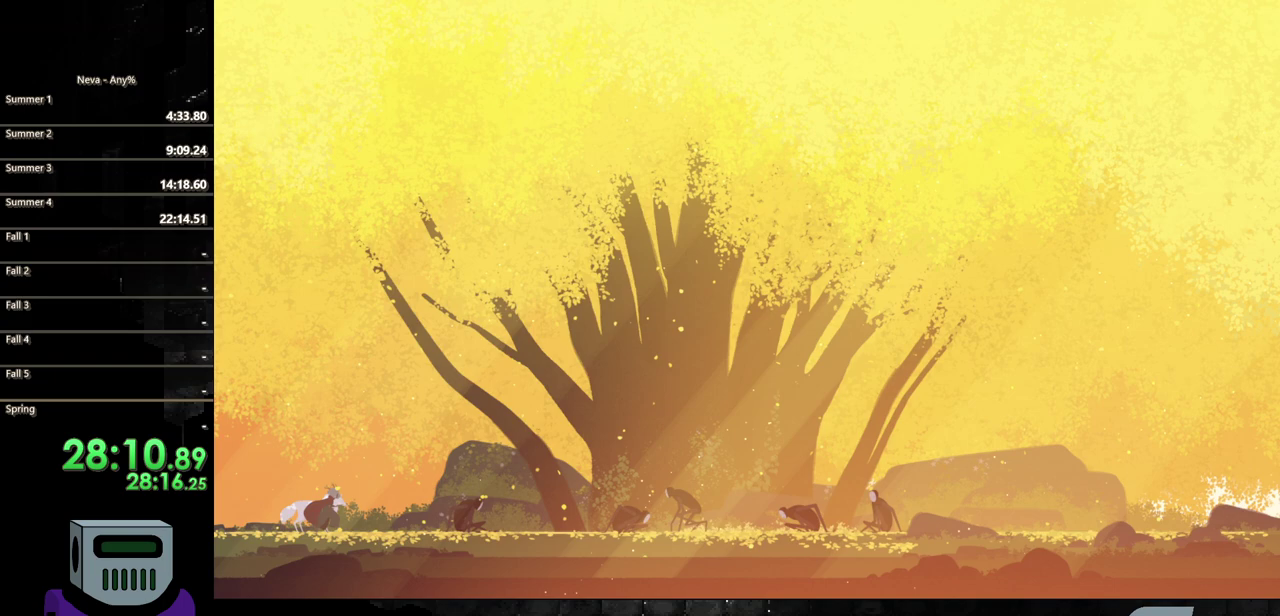
{"buttons": ["DPAD_RIGHT"], "events": [[117, "CIRCLE", "up"], [217, "CIRCLE", "down"], [333, "CIRCLE", "up"]]}
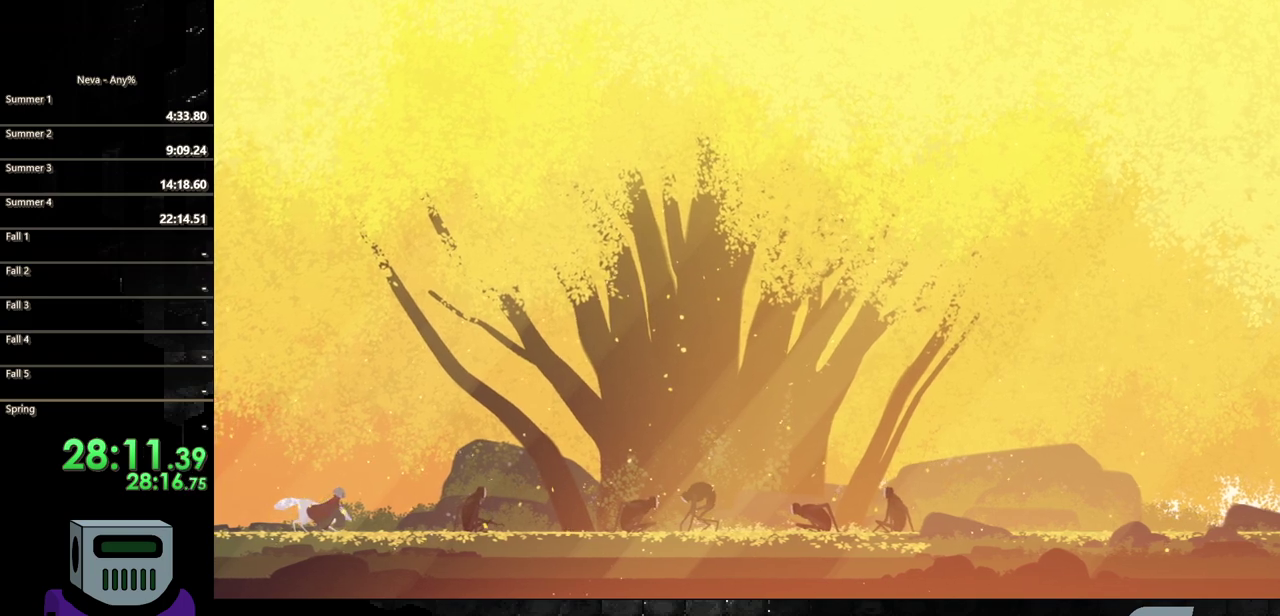
{"buttons": ["DPAD_RIGHT"], "events": [[133, "DPAD_RIGHT", "up"], [383, "DPAD_RIGHT", "down"]]}
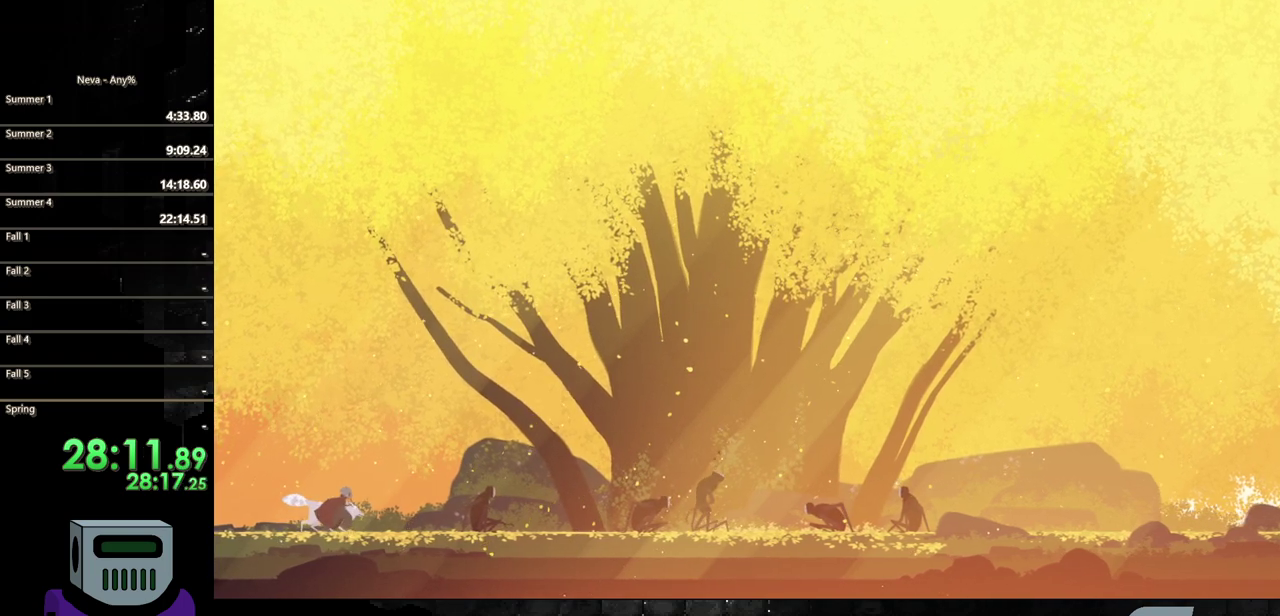
{"buttons": [], "events": [[367, "DPAD_RIGHT", "up"]]}